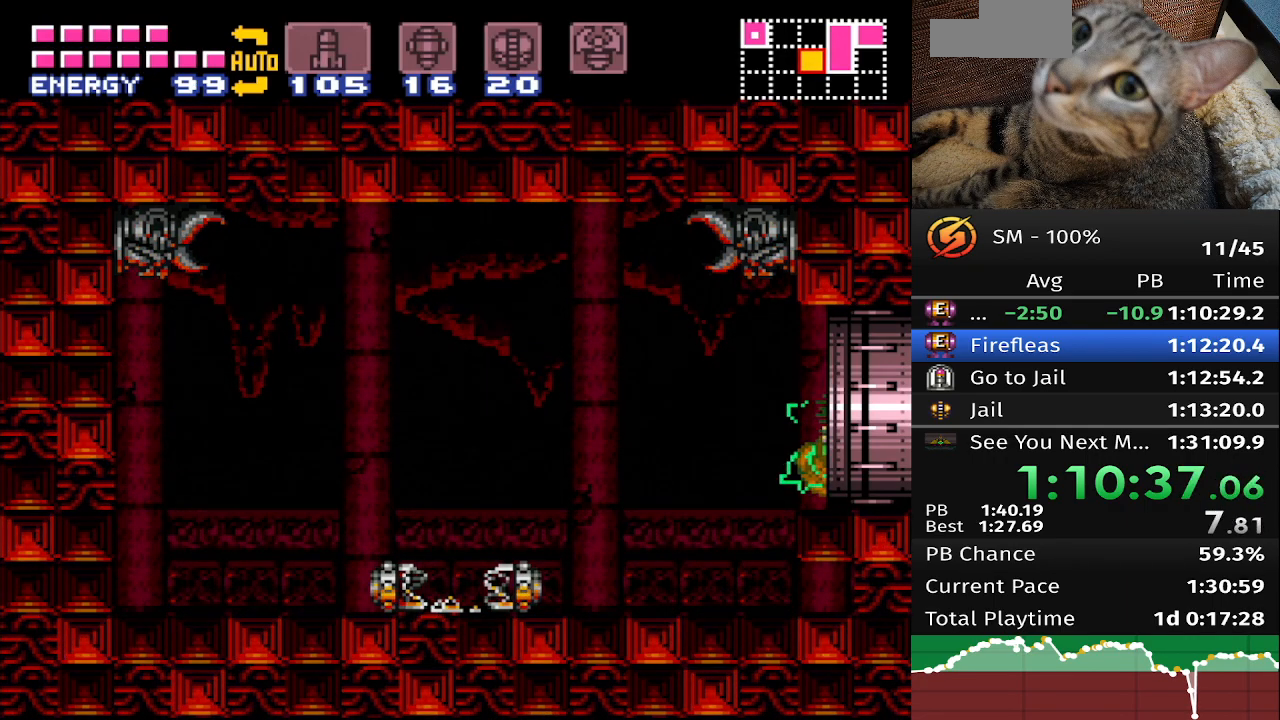
Gameplay with a controller (Nintendo layout); each line is a JSON object with the inputs held at the frame after it (dt_ms = milliseconds from this image to that frame). "events" lists button and stick changes between this image and that frame as [ms after this image, input, new state], when the widget could be followed in between. Not read: A B DPAD_DOWN DPAD_LEFT DPAD_UP L3 R3 X Y.
{"dt_ms": 500, "buttons": [], "events": [[83, "DPAD_RIGHT", "up"]]}
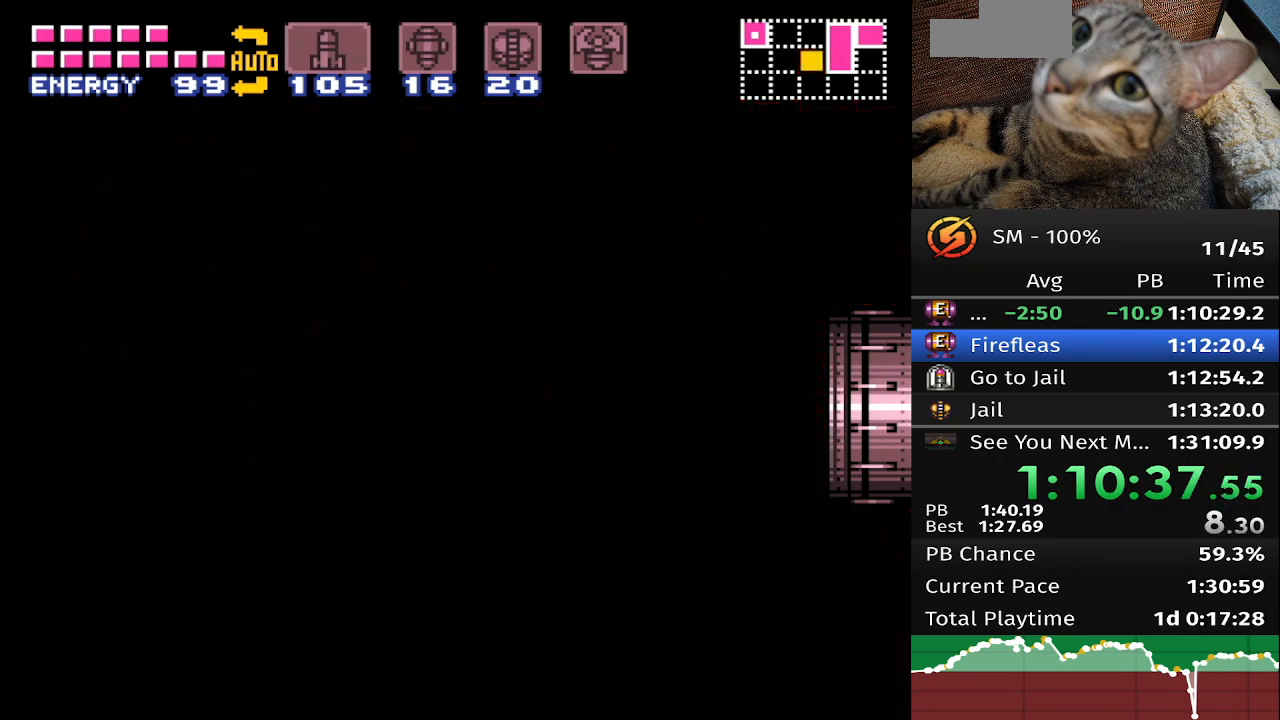
{"dt_ms": 500, "buttons": ["DPAD_RIGHT"], "events": [[50, "DPAD_RIGHT", "down"]]}
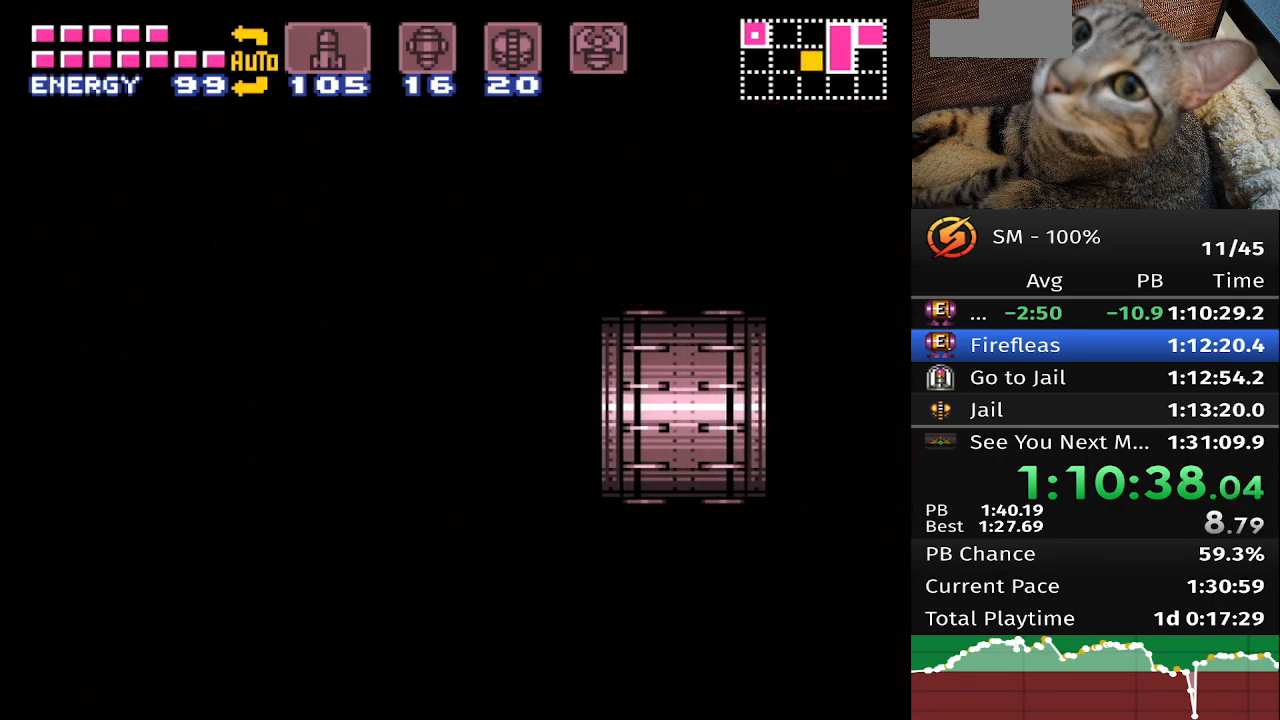
{"dt_ms": 500, "buttons": ["DPAD_RIGHT"], "events": []}
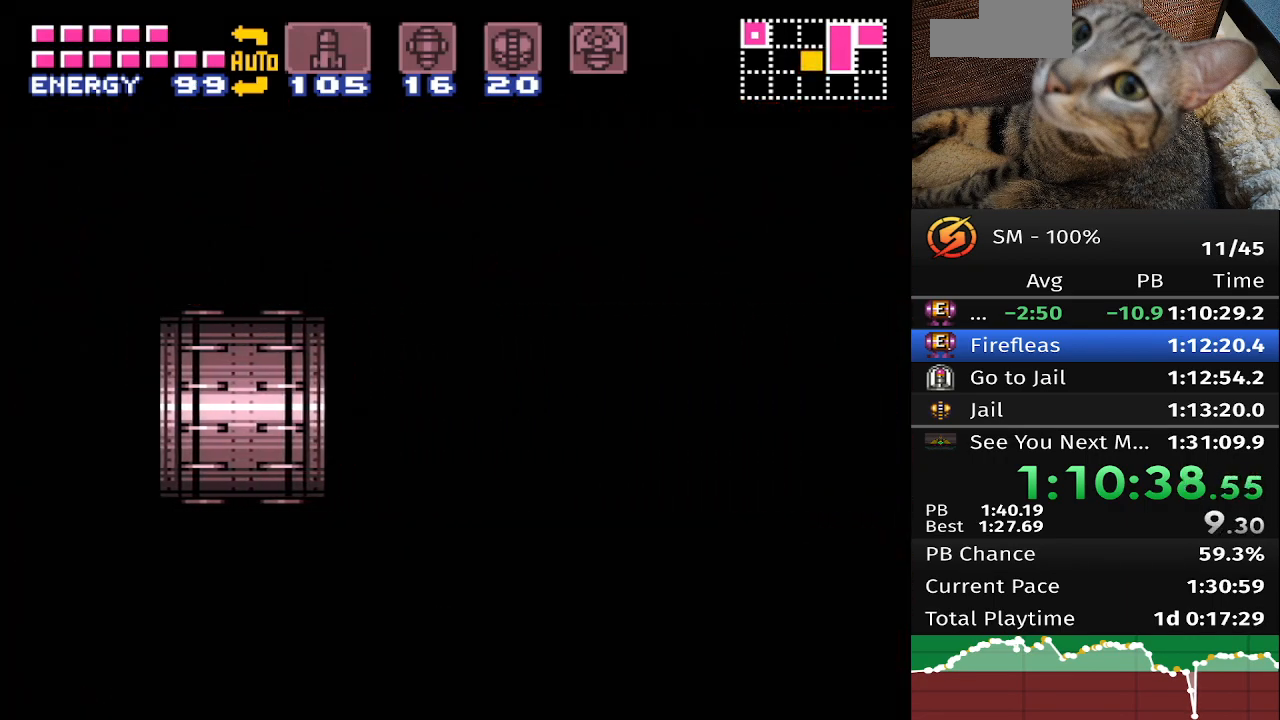
{"dt_ms": 500, "buttons": ["DPAD_RIGHT"], "events": []}
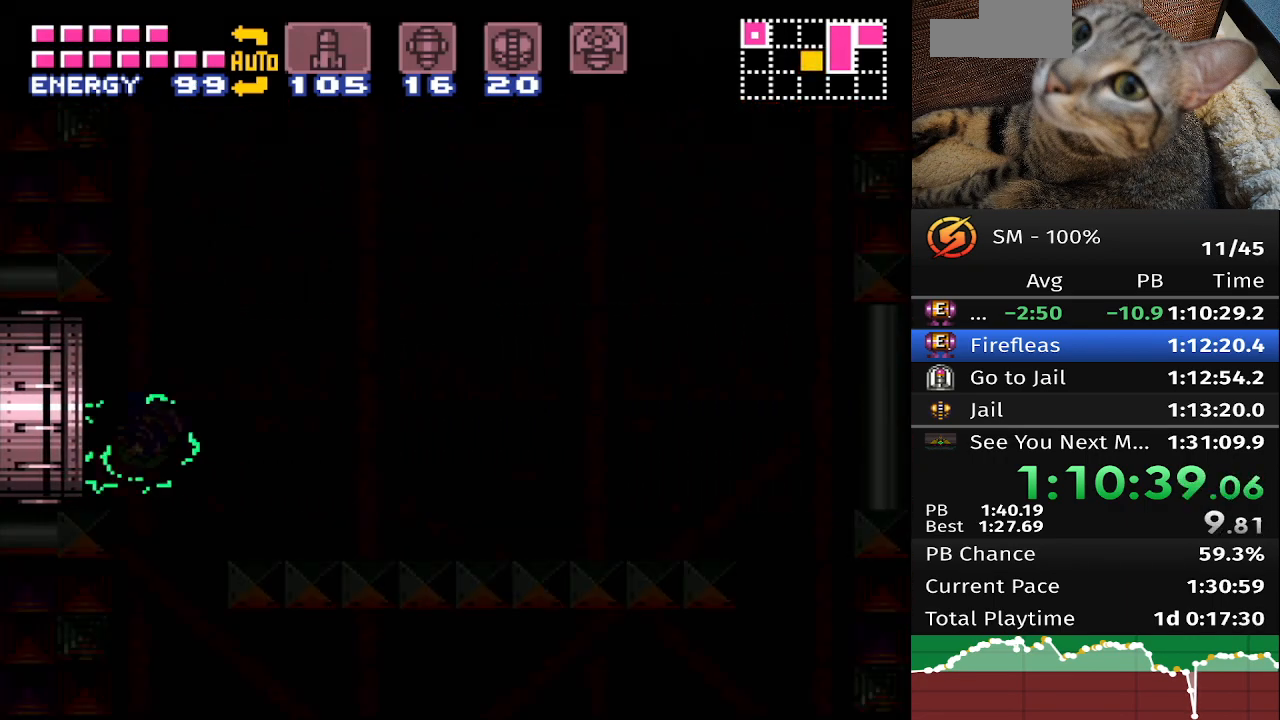
{"dt_ms": 500, "buttons": ["DPAD_RIGHT"], "events": []}
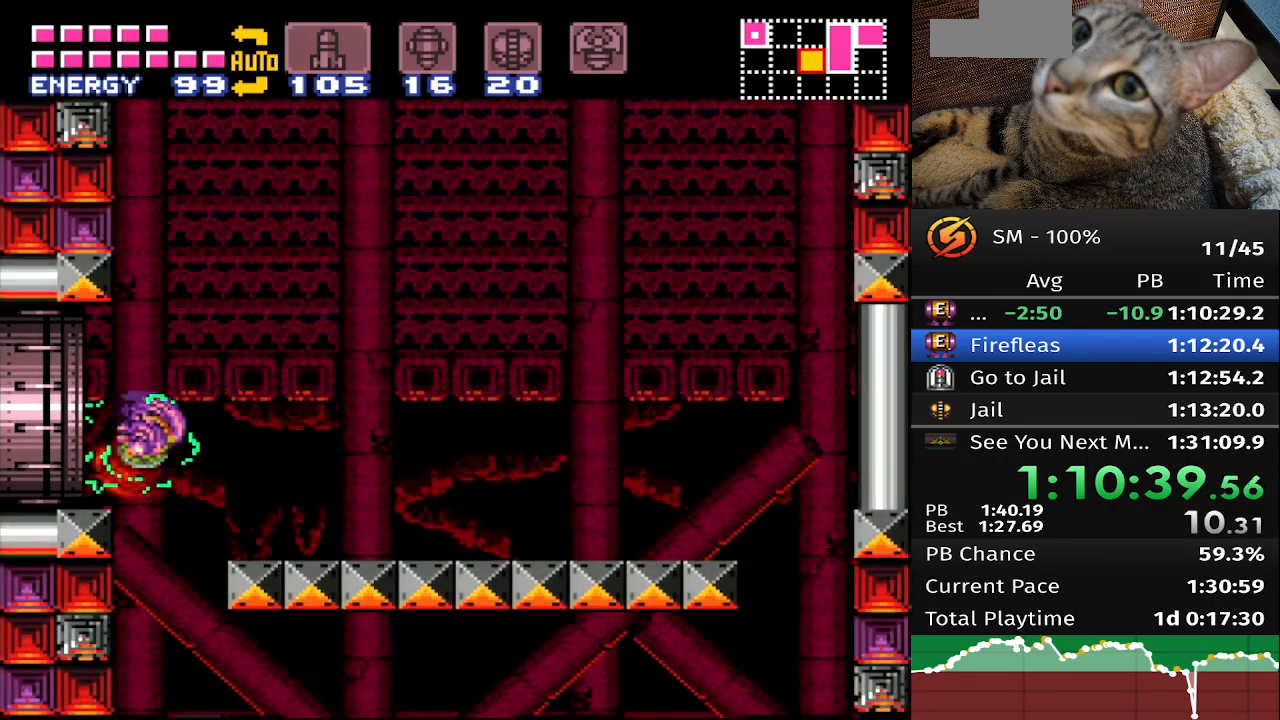
{"dt_ms": 500, "buttons": ["DPAD_RIGHT"], "events": [[400, "DPAD_RIGHT", "up"], [450, "DPAD_RIGHT", "down"]]}
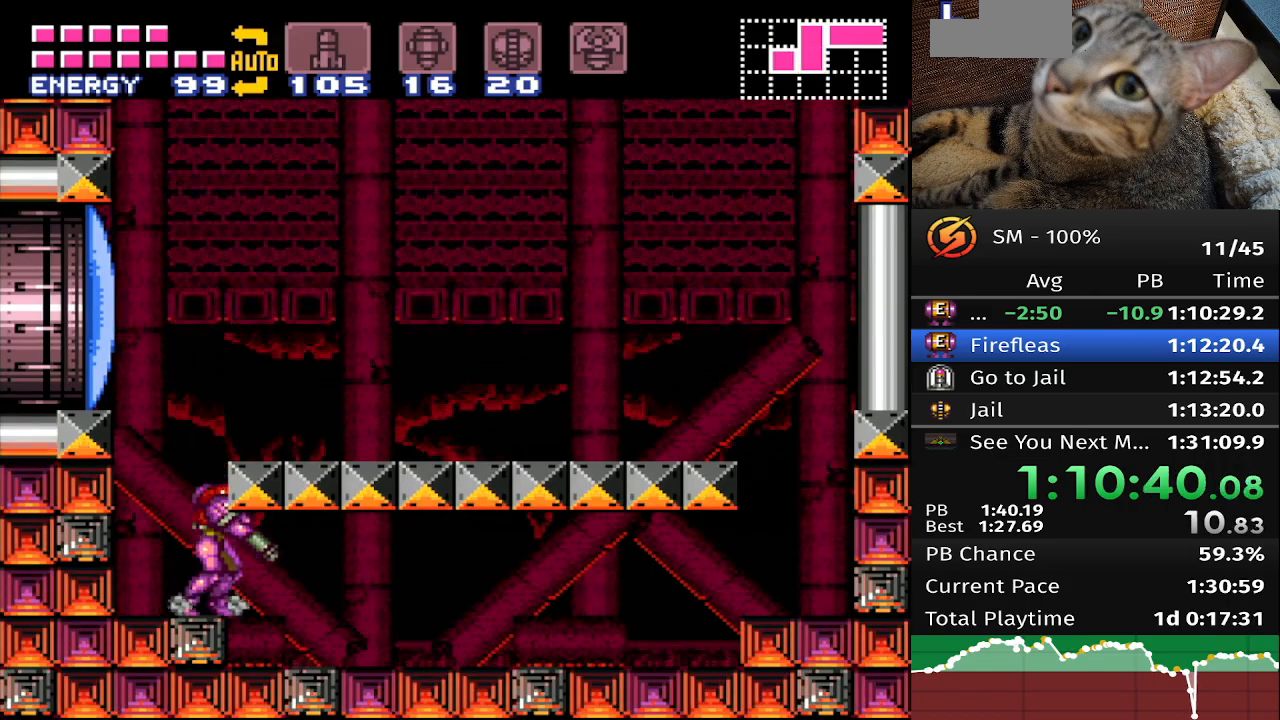
{"dt_ms": 500, "buttons": ["DPAD_RIGHT"], "events": [[50, "DPAD_RIGHT", "up"], [283, "DPAD_RIGHT", "down"], [383, "DPAD_RIGHT", "up"], [467, "DPAD_RIGHT", "down"]]}
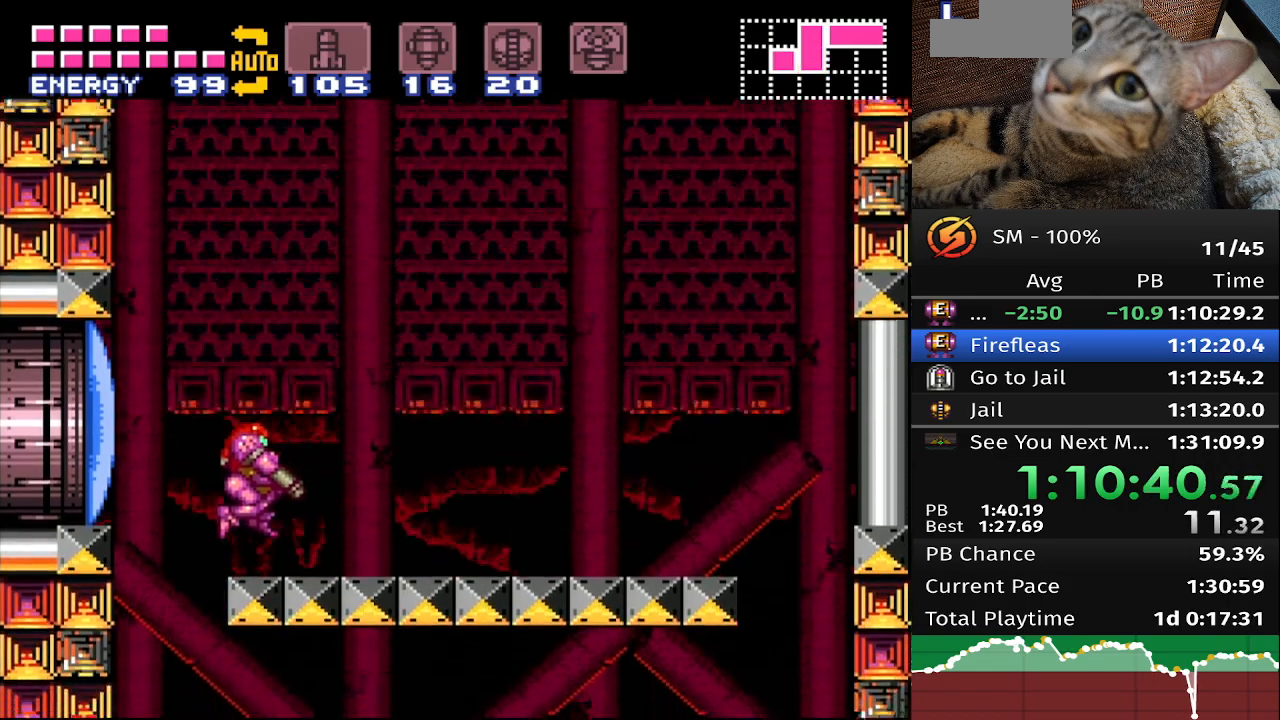
{"dt_ms": 1000, "buttons": [], "events": [[950, "DPAD_RIGHT", "up"]]}